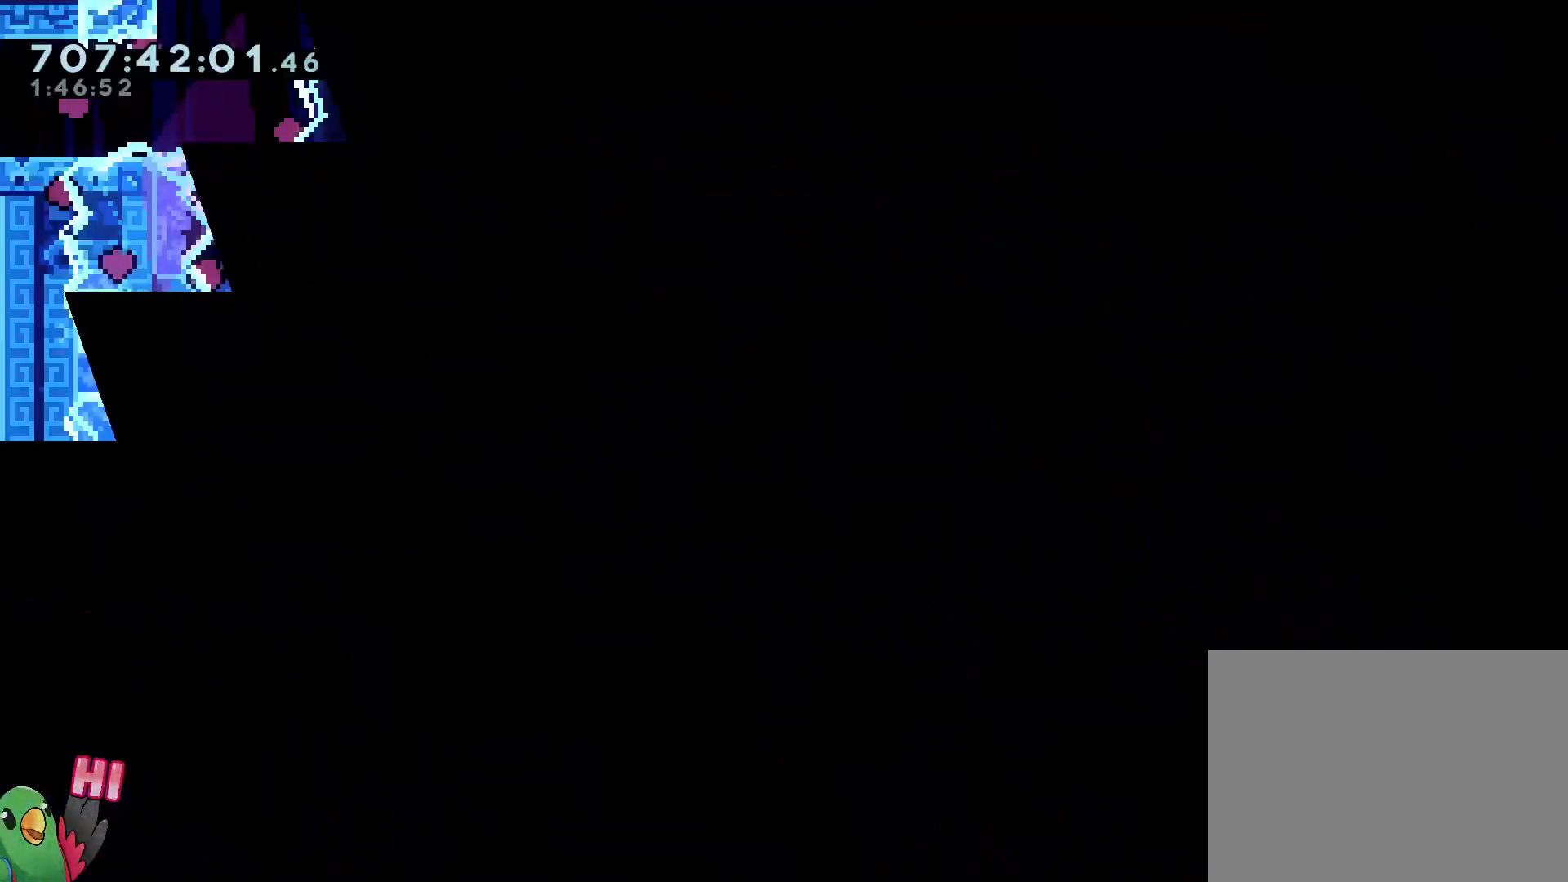
Gameplay with a controller (Nintendo layout); each line is a JSON object with the inputs held at the frame after it. "events" lists button and stick changes between this image and that frame as [ms after this image, input, new state], when the widget could be followed in between. Not read: A HOME L3 R3 SELECT START X.
{"buttons": [], "left_stick": "center", "right_stick": "center", "events": [[33, "B", "down"], [33, "R1", "down"], [200, "B", "up"], [200, "R1", "up"]]}
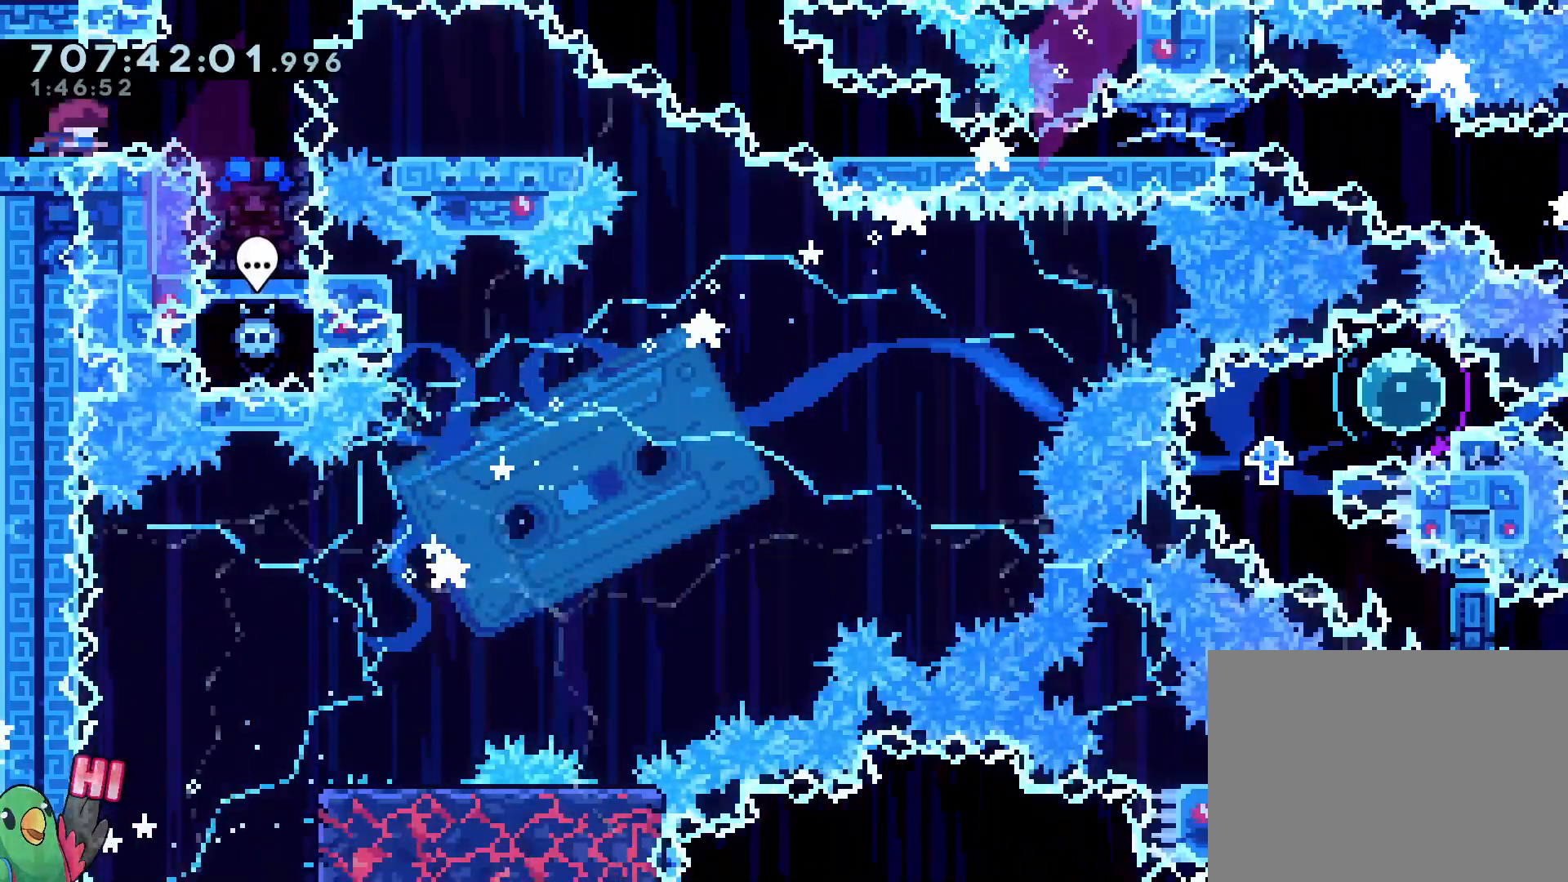
{"buttons": [], "left_stick": "center", "right_stick": "center", "events": [[83, "left_stick", "down-right"], [367, "left_stick", "center"]]}
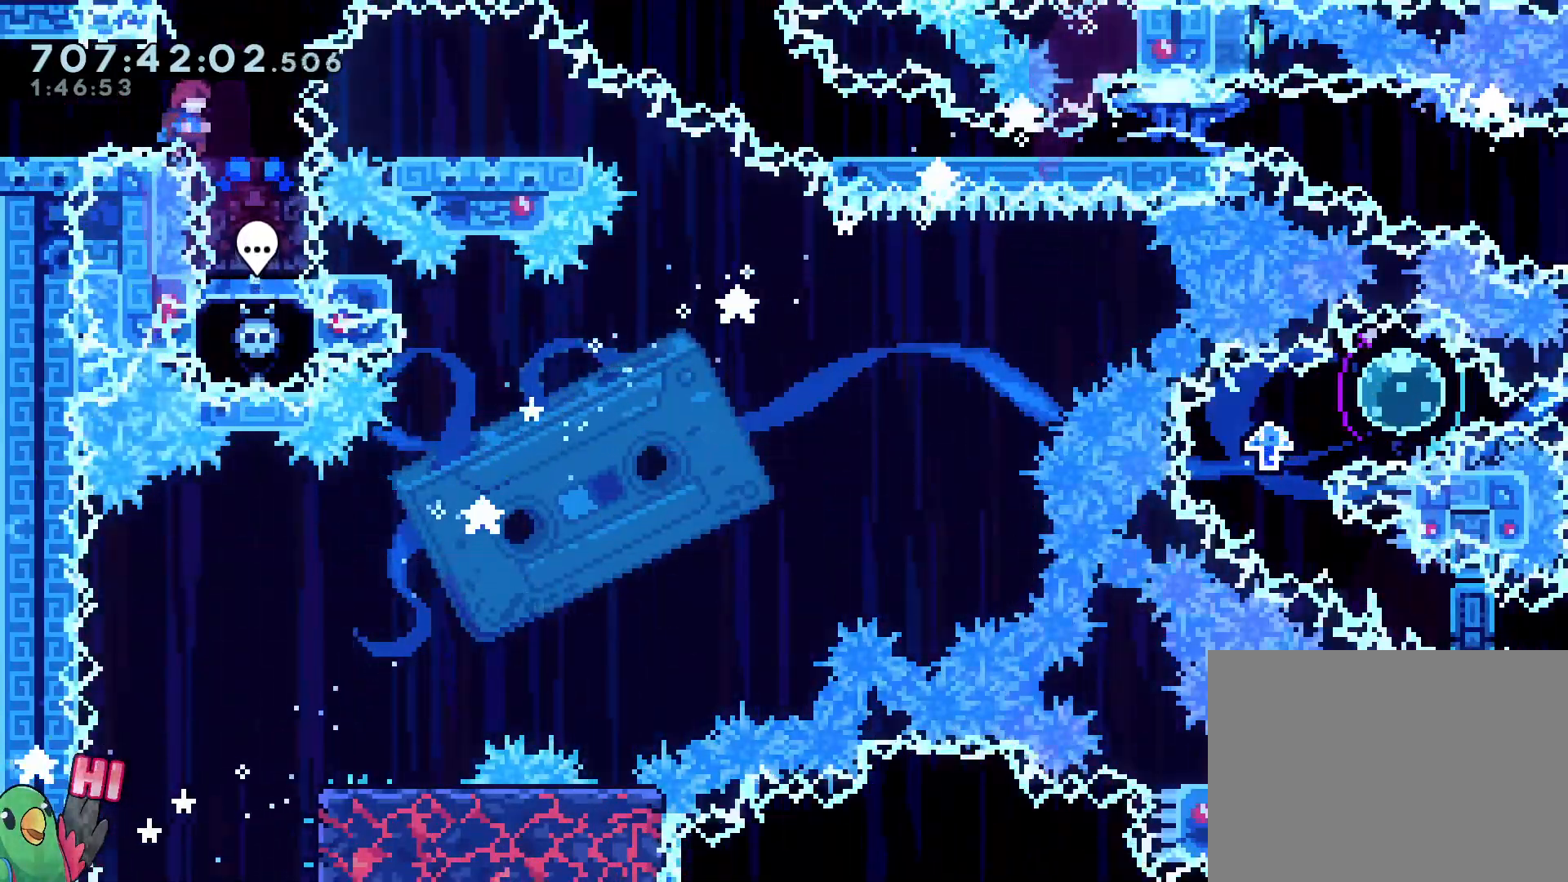
{"buttons": ["L2"], "left_stick": "center", "right_stick": "center", "events": [[33, "left_stick", "down"], [117, "Y", "down"], [250, "Y", "up"], [333, "left_stick", "center"], [417, "L2", "down"]]}
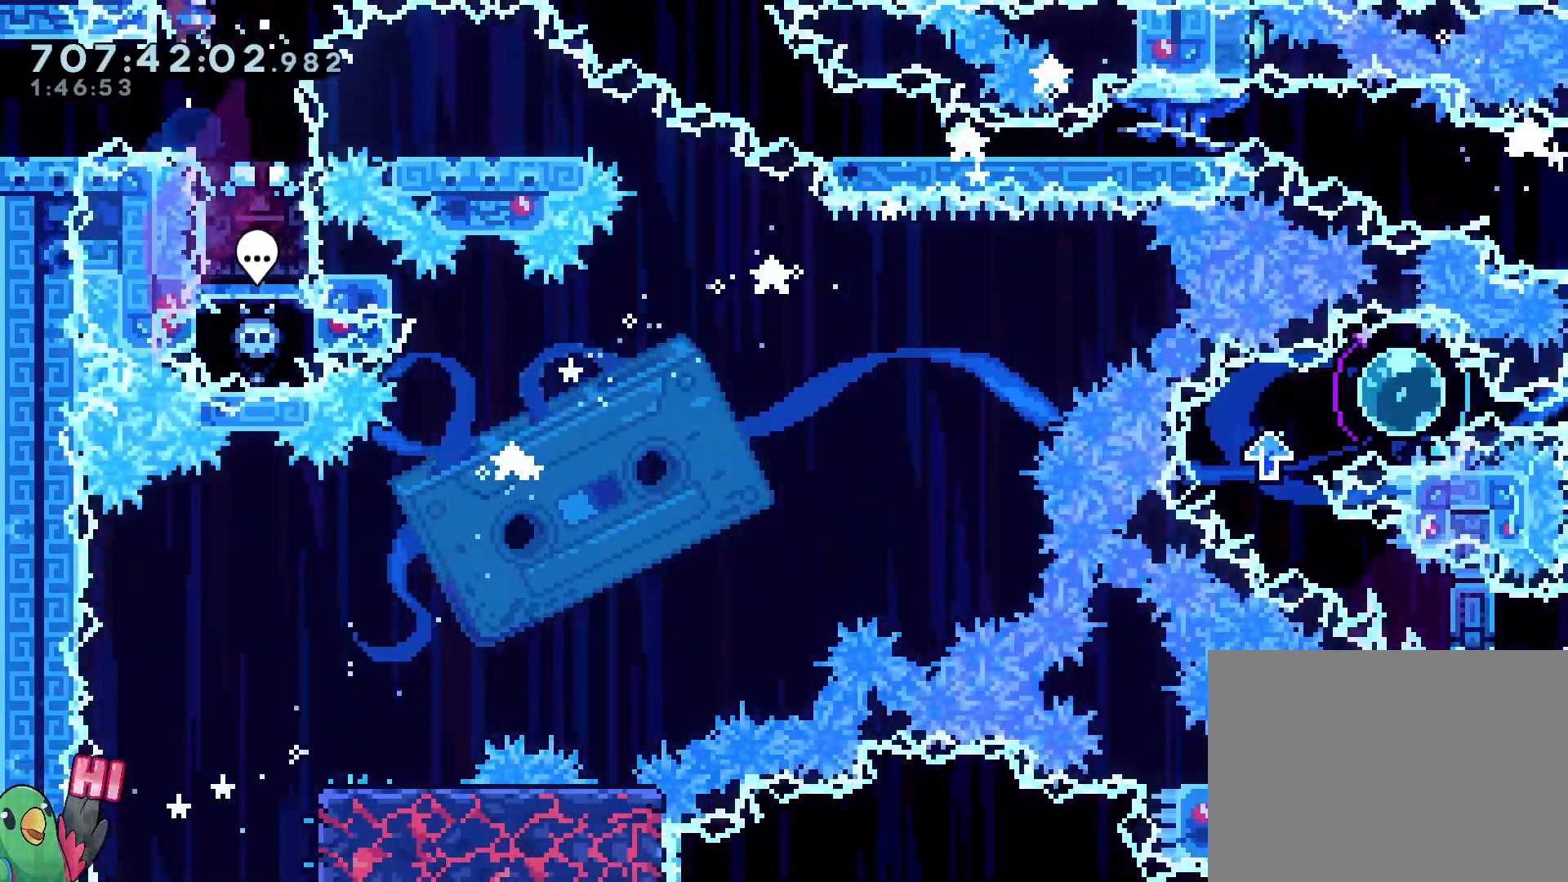
{"buttons": ["L2"], "left_stick": "down-right", "right_stick": "center", "events": [[317, "left_stick", "down-right"], [333, "Y", "down"], [467, "Y", "up"]]}
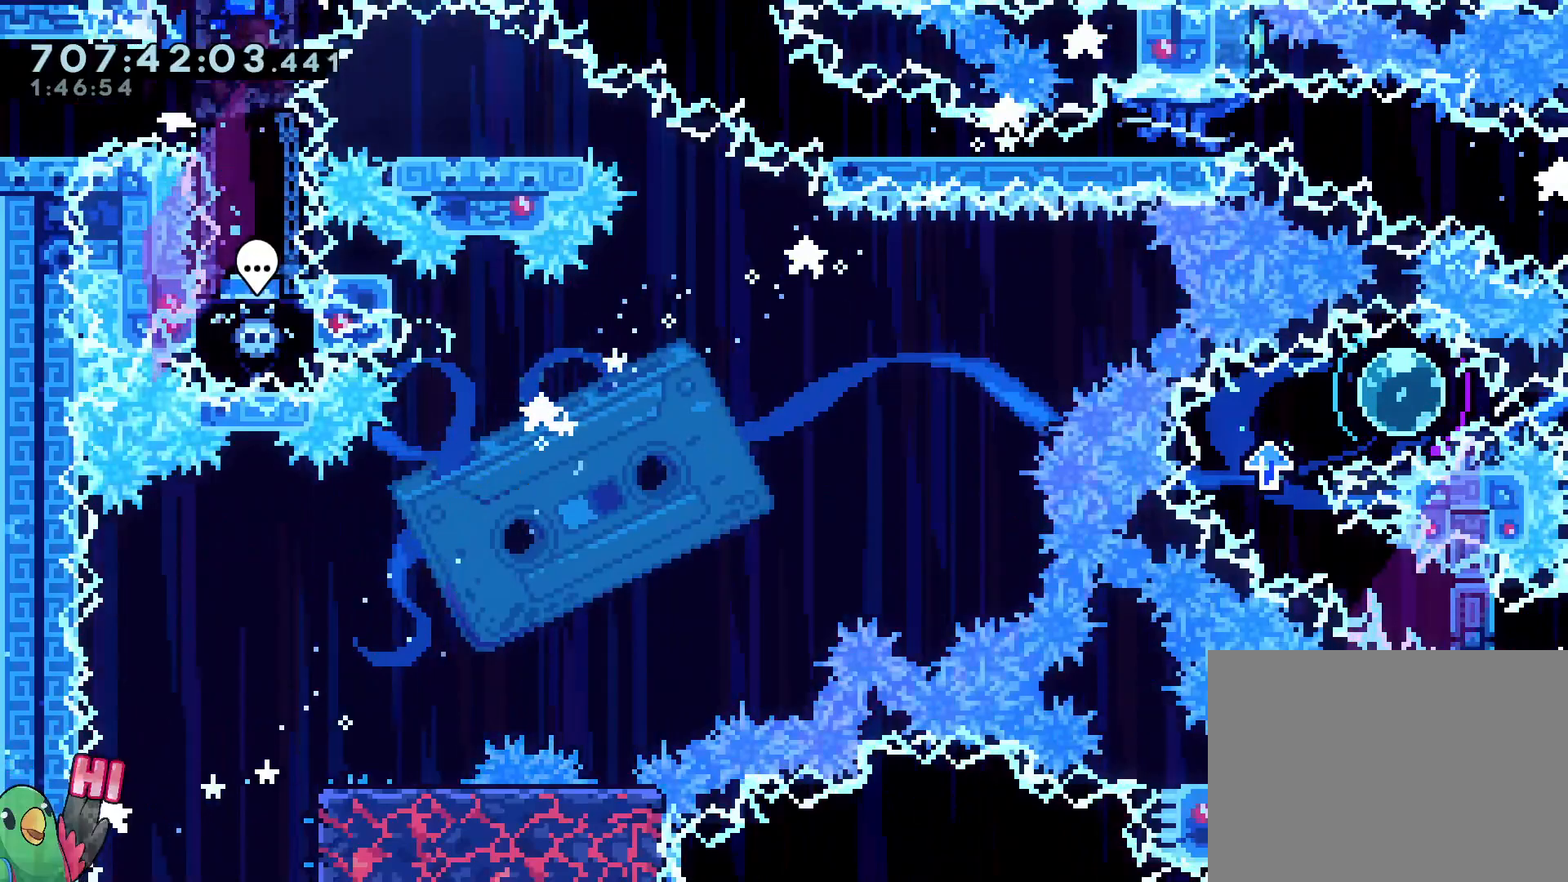
{"buttons": ["B", "Y", "L2"], "left_stick": "down-right", "right_stick": "center", "events": [[33, "B", "down"], [117, "Y", "down"], [267, "Y", "up"], [500, "Y", "down"]]}